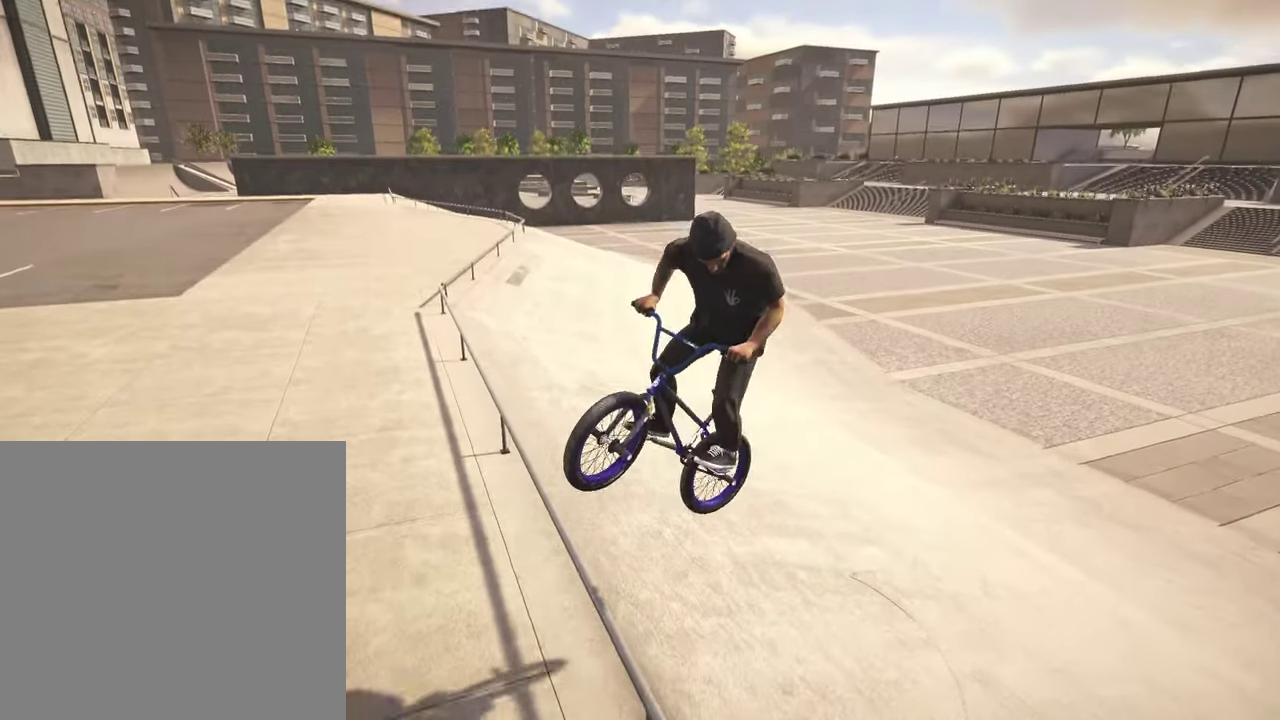
Gameplay with a controller (Xbox layout); each line is a JSON object with the inputs held at the frame after it (dt_ms = milliseconds from this image to that frame). "events" lists button and stick changes between this image and that frame as [ms after this image, input, new state], when the widget could be followed in between.
{"dt_ms": 700, "buttons": ["A"], "left_stick": "left", "right_stick": "center", "events": [[84, "right_stick", "center"], [534, "A", "down"]]}
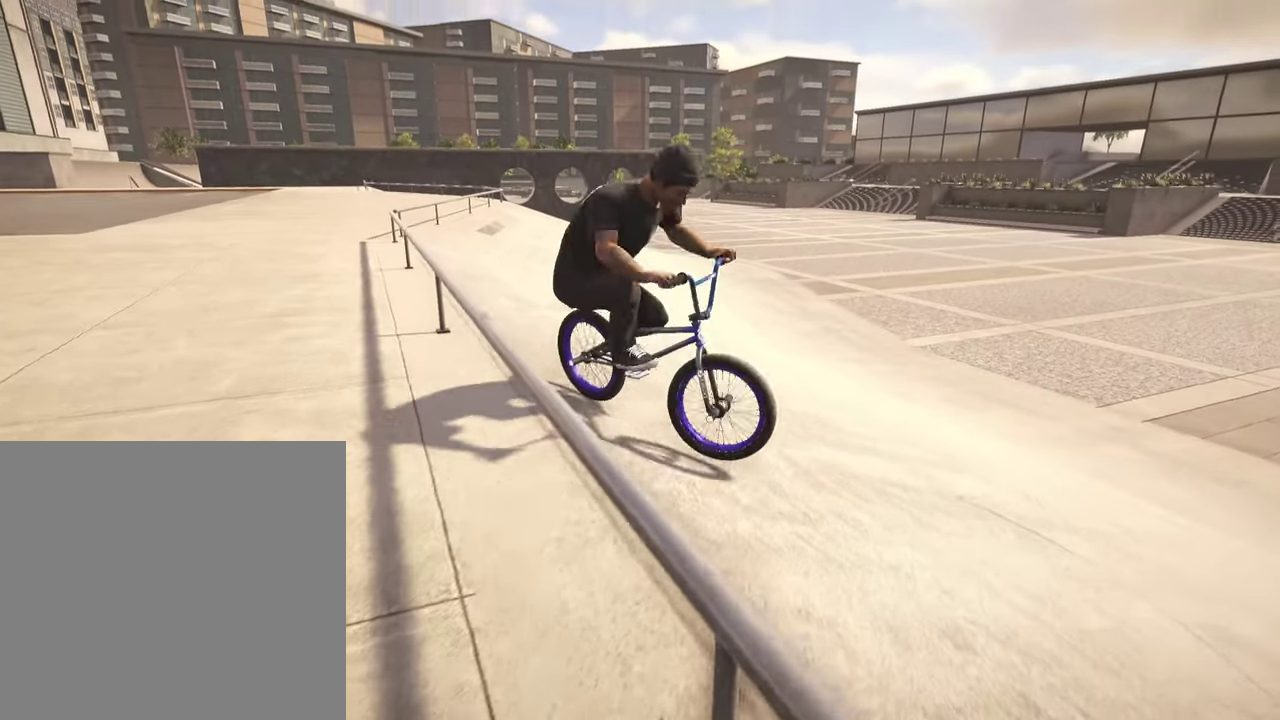
{"dt_ms": 400, "buttons": [], "left_stick": "center", "right_stick": "center", "events": [[34, "left_stick", "center"], [167, "A", "up"], [234, "DPAD_DOWN", "down"], [334, "DPAD_DOWN", "up"]]}
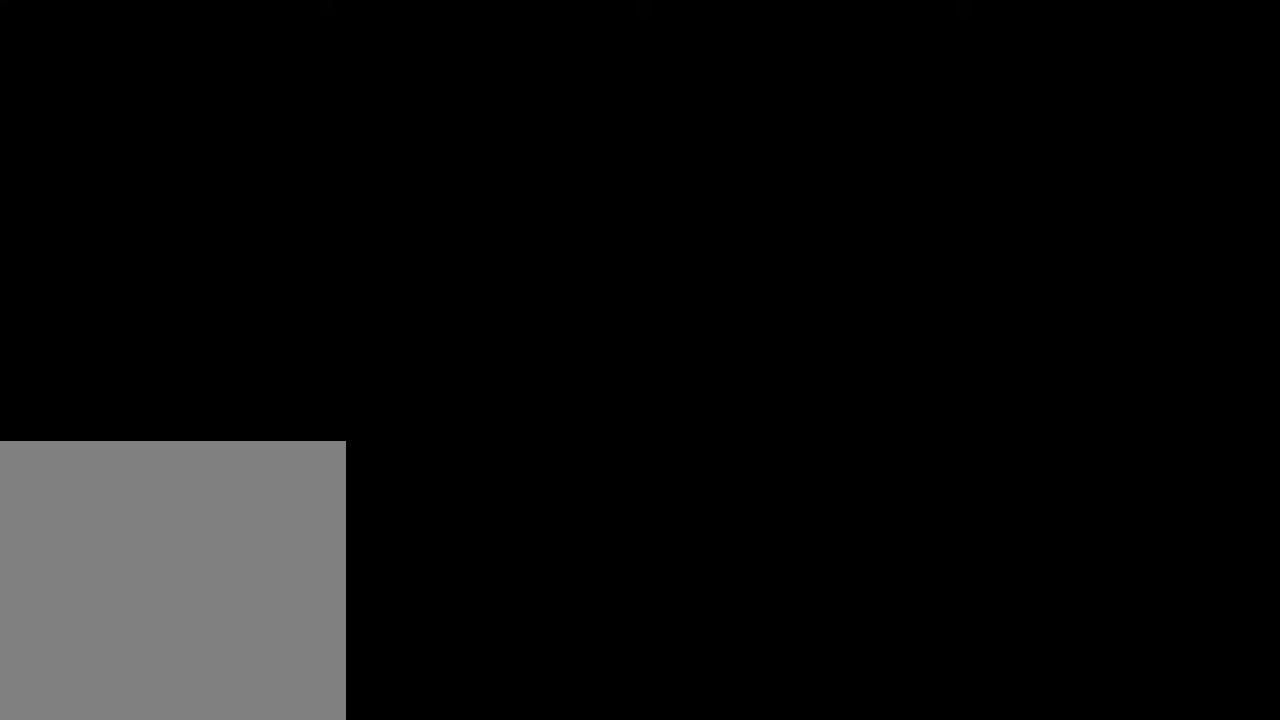
{"dt_ms": 800, "buttons": ["A"], "left_stick": "up", "right_stick": "center", "events": [[184, "A", "down"], [267, "left_stick", "up"]]}
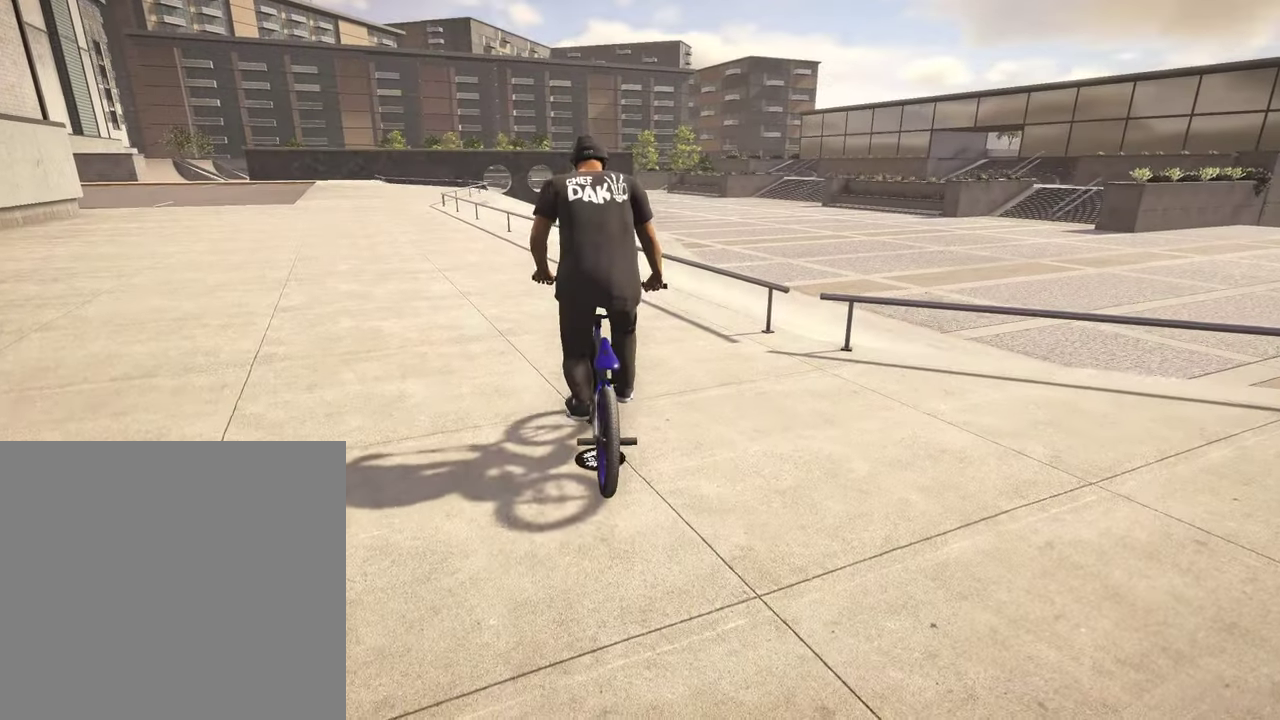
{"dt_ms": 300, "buttons": ["A"], "left_stick": "up", "right_stick": "center", "events": []}
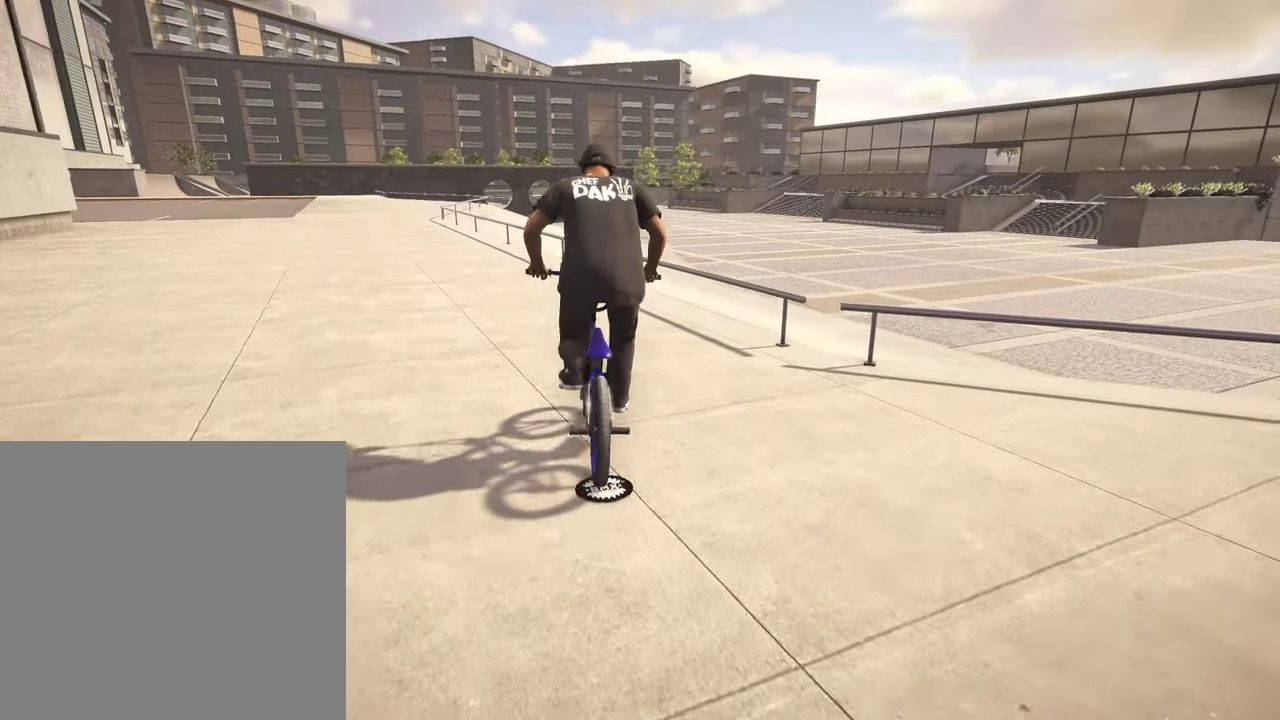
{"dt_ms": 600, "buttons": [], "left_stick": "center", "right_stick": "center", "events": [[167, "A", "up"], [200, "left_stick", "center"]]}
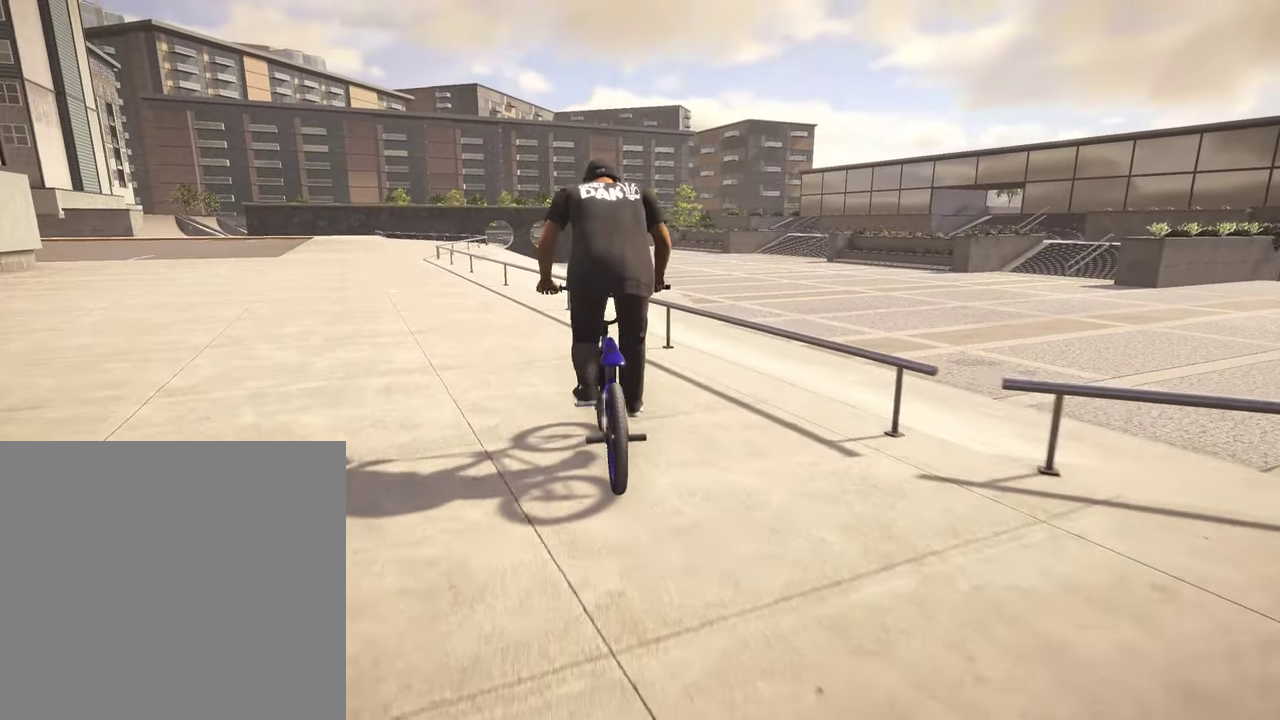
{"dt_ms": 400, "buttons": [], "left_stick": "center", "right_stick": "center", "events": [[200, "left_stick", "left"], [267, "left_stick", "center"]]}
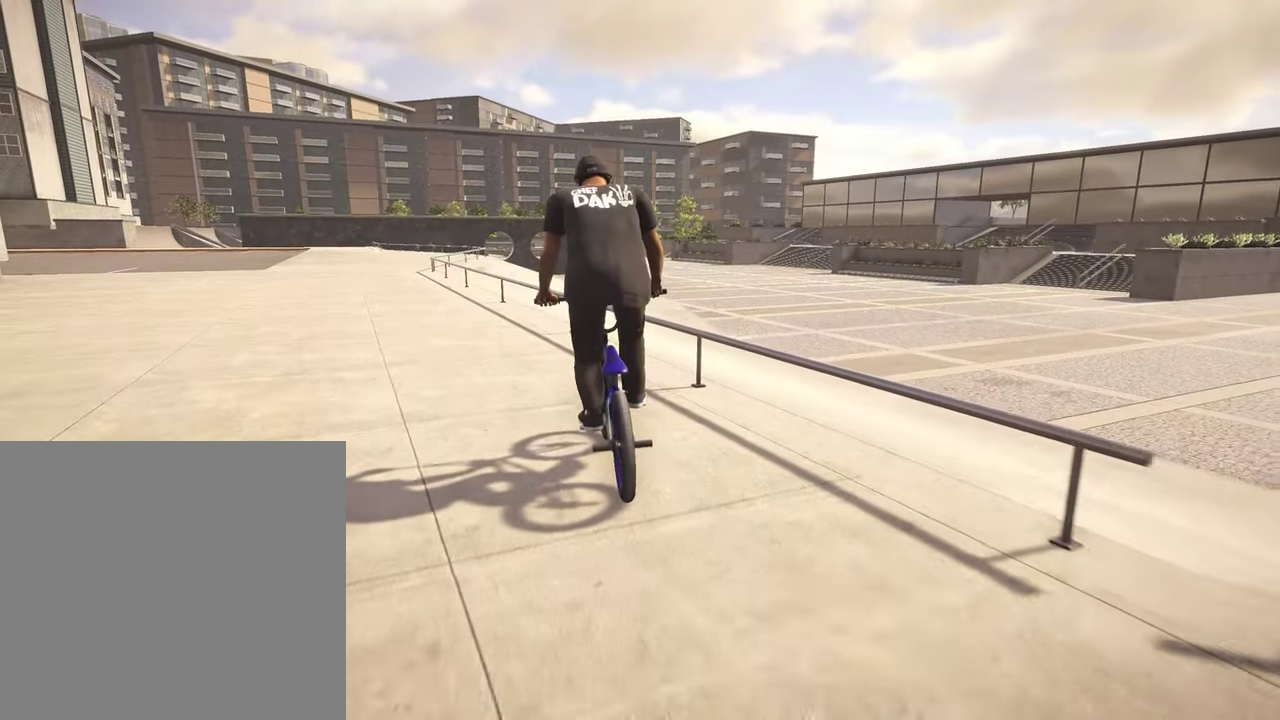
{"dt_ms": 400, "buttons": [], "left_stick": "center", "right_stick": "down", "events": [[100, "right_stick", "down"]]}
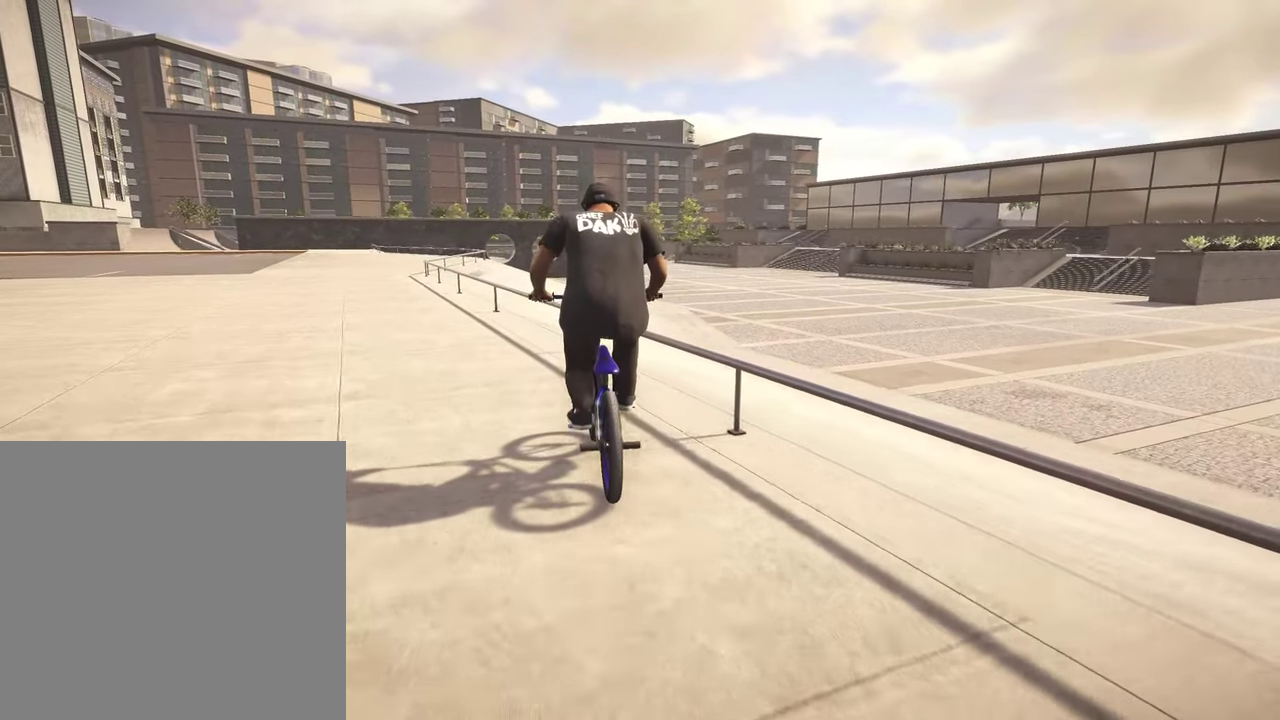
{"dt_ms": 800, "buttons": [], "left_stick": "center", "right_stick": "down", "events": [[84, "right_stick", "up"], [217, "L2", "down"], [217, "right_stick", "down"], [234, "R2", "down"], [350, "L2", "up"], [350, "R2", "up"], [367, "right_stick", "center"], [500, "right_stick", "down"]]}
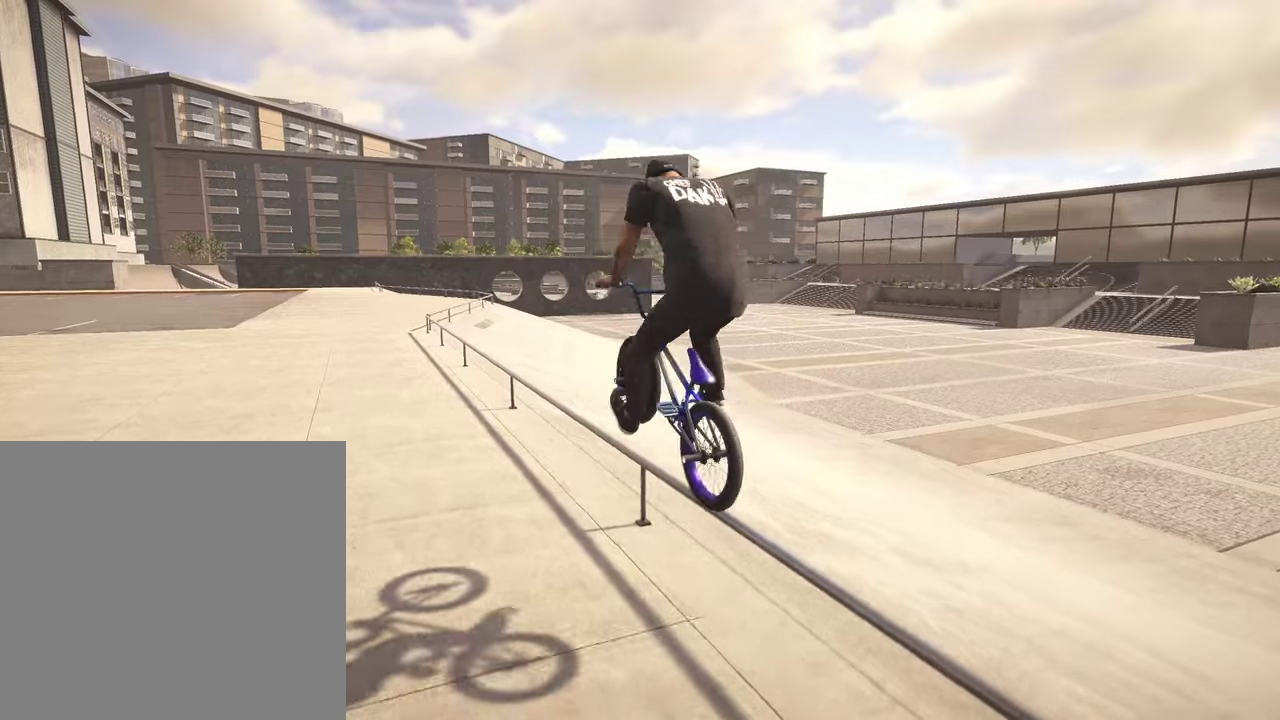
{"dt_ms": 300, "buttons": [], "left_stick": "center", "right_stick": "down", "events": []}
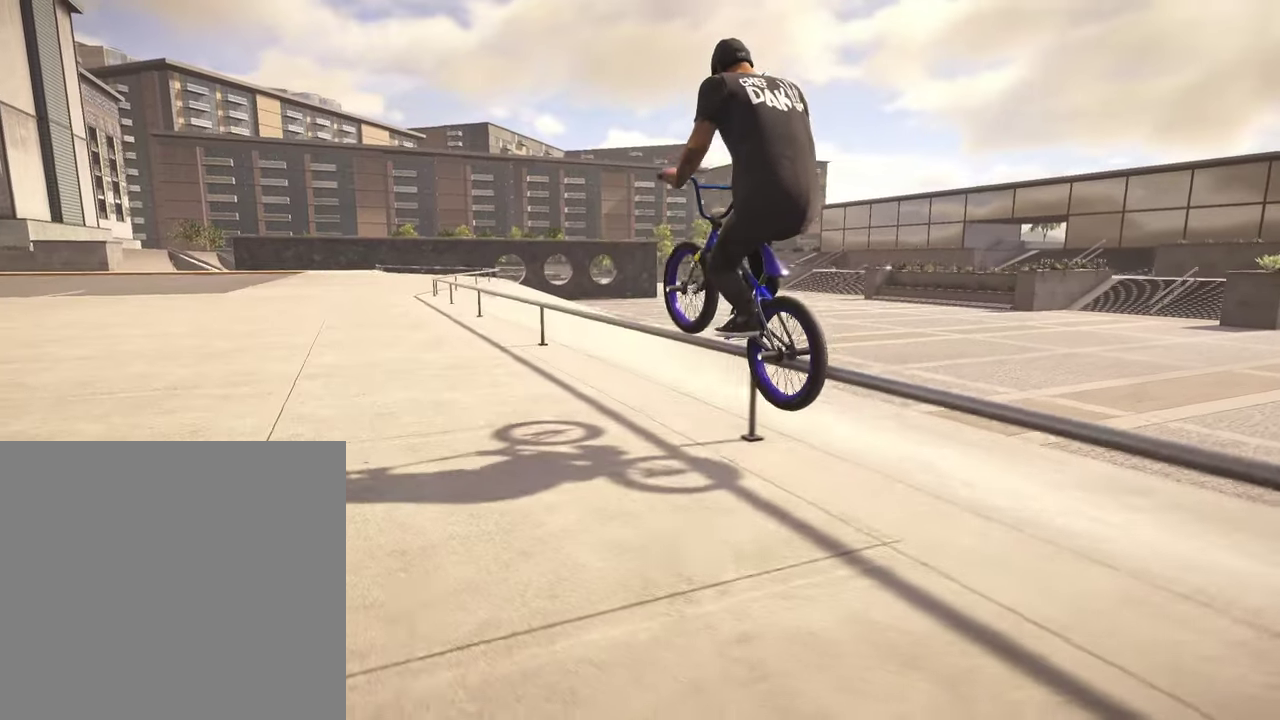
{"dt_ms": 500, "buttons": [], "left_stick": "center", "right_stick": "up-right", "events": [[217, "right_stick", "center"], [300, "right_stick", "up-right"]]}
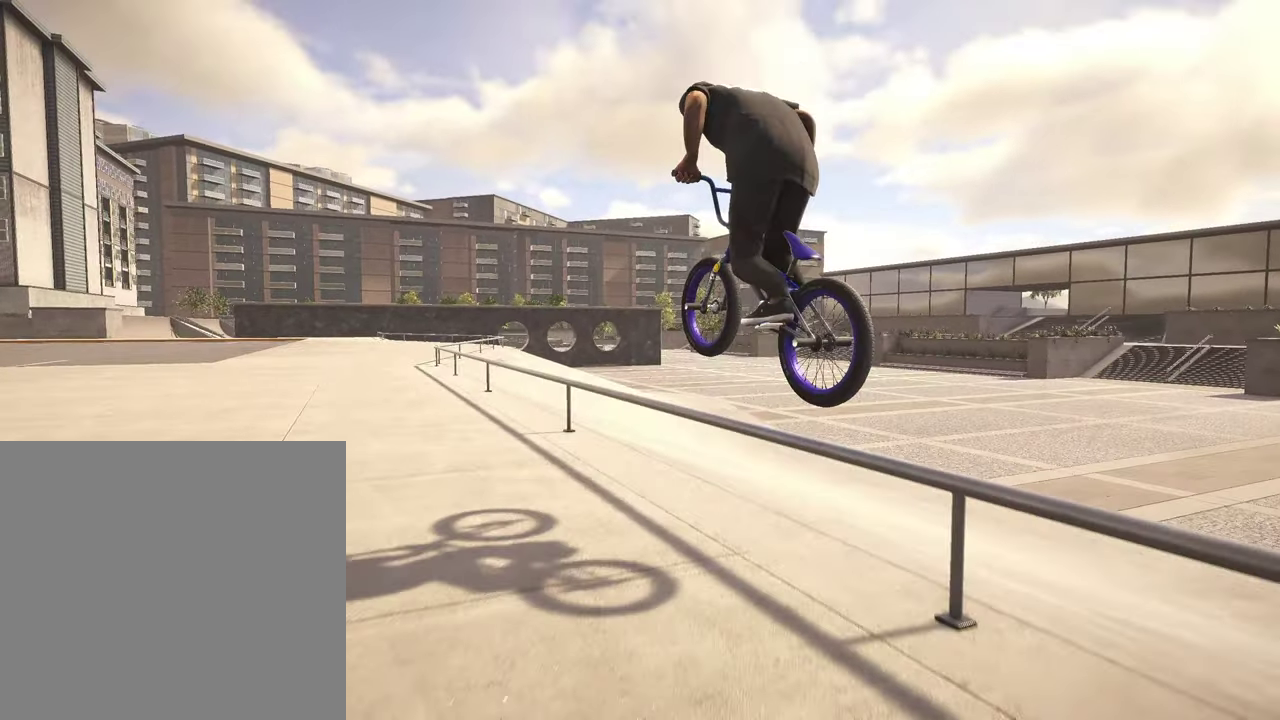
{"dt_ms": 500, "buttons": [], "left_stick": "center", "right_stick": "up-right", "events": []}
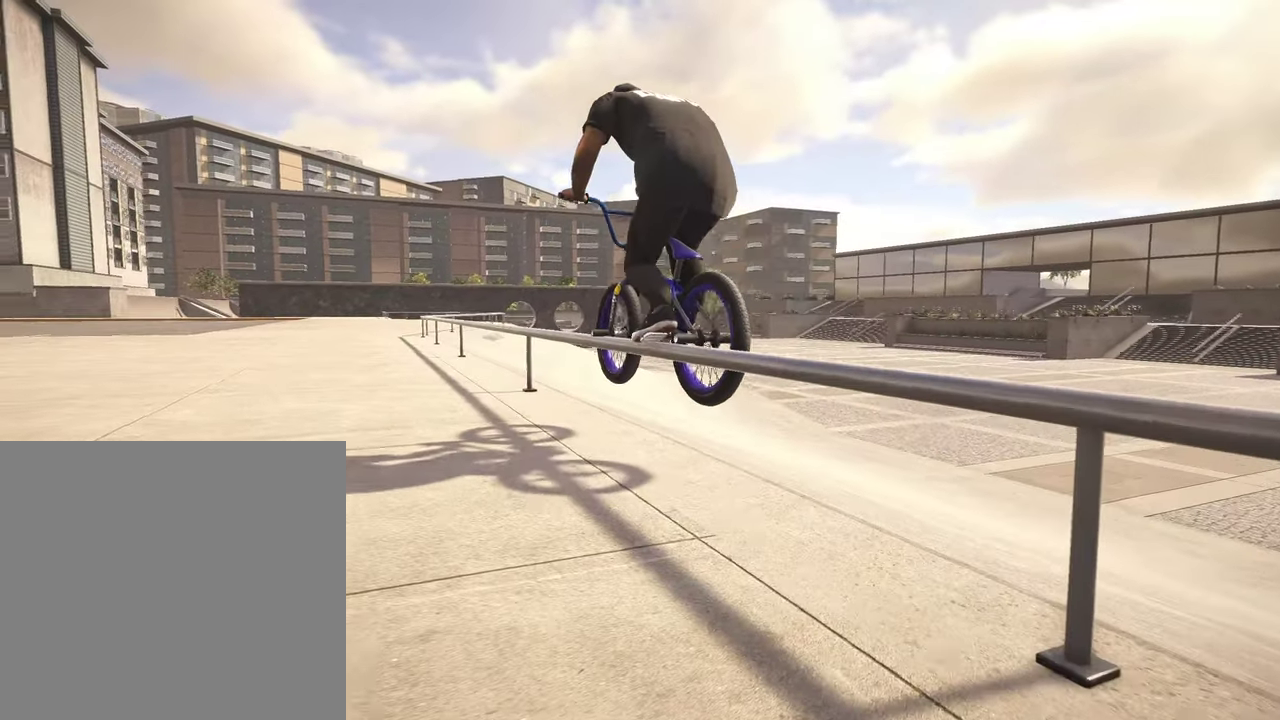
{"dt_ms": 300, "buttons": [], "left_stick": "center", "right_stick": "center", "events": [[167, "right_stick", "up"], [250, "right_stick", "center"]]}
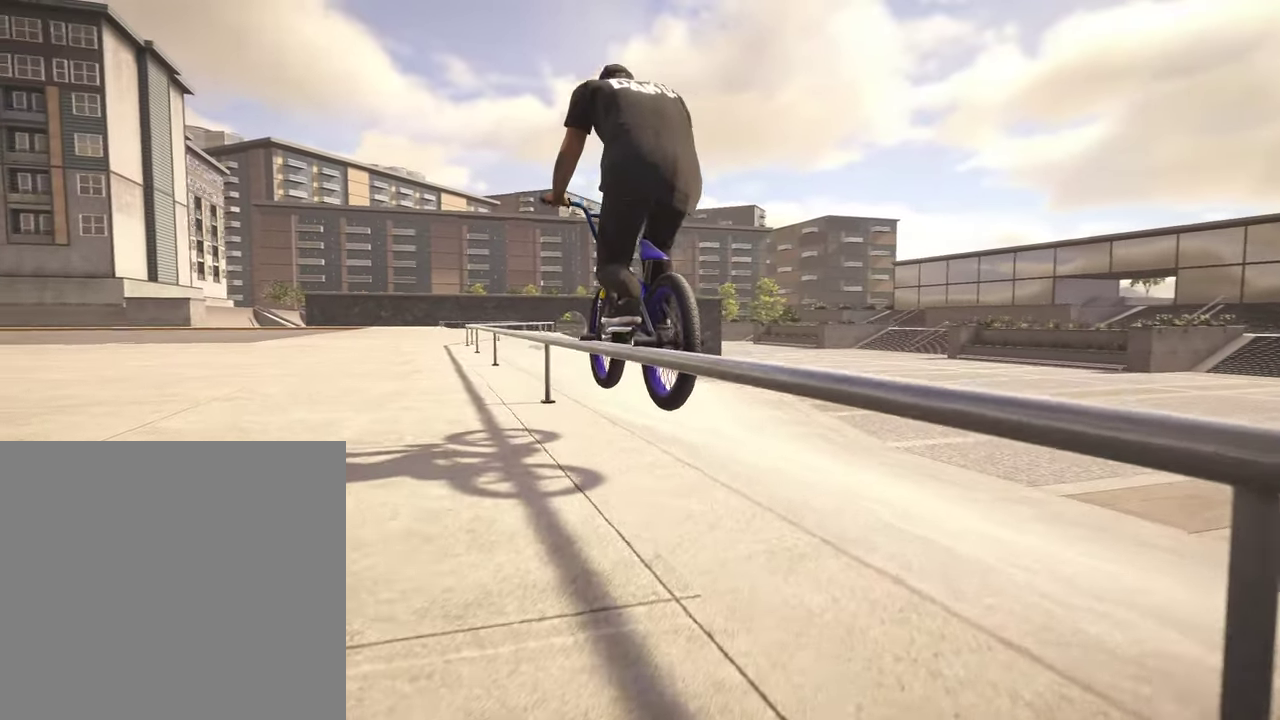
{"dt_ms": 800, "buttons": [], "left_stick": "left", "right_stick": "down", "events": [[167, "right_stick", "down"], [200, "R2", "down"], [267, "left_stick", "left"], [417, "right_stick", "up"], [500, "R2", "up"], [534, "right_stick", "down"]]}
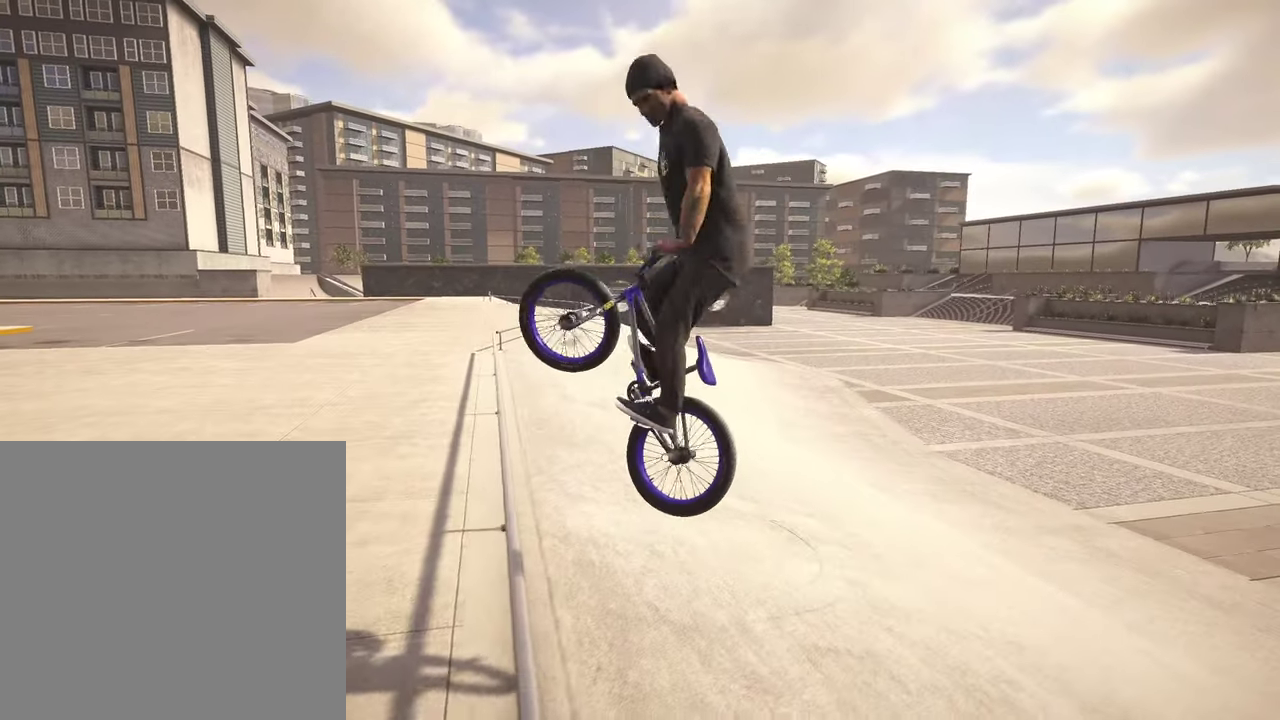
{"dt_ms": 400, "buttons": [], "left_stick": "left", "right_stick": "center", "events": [[317, "right_stick", "center"]]}
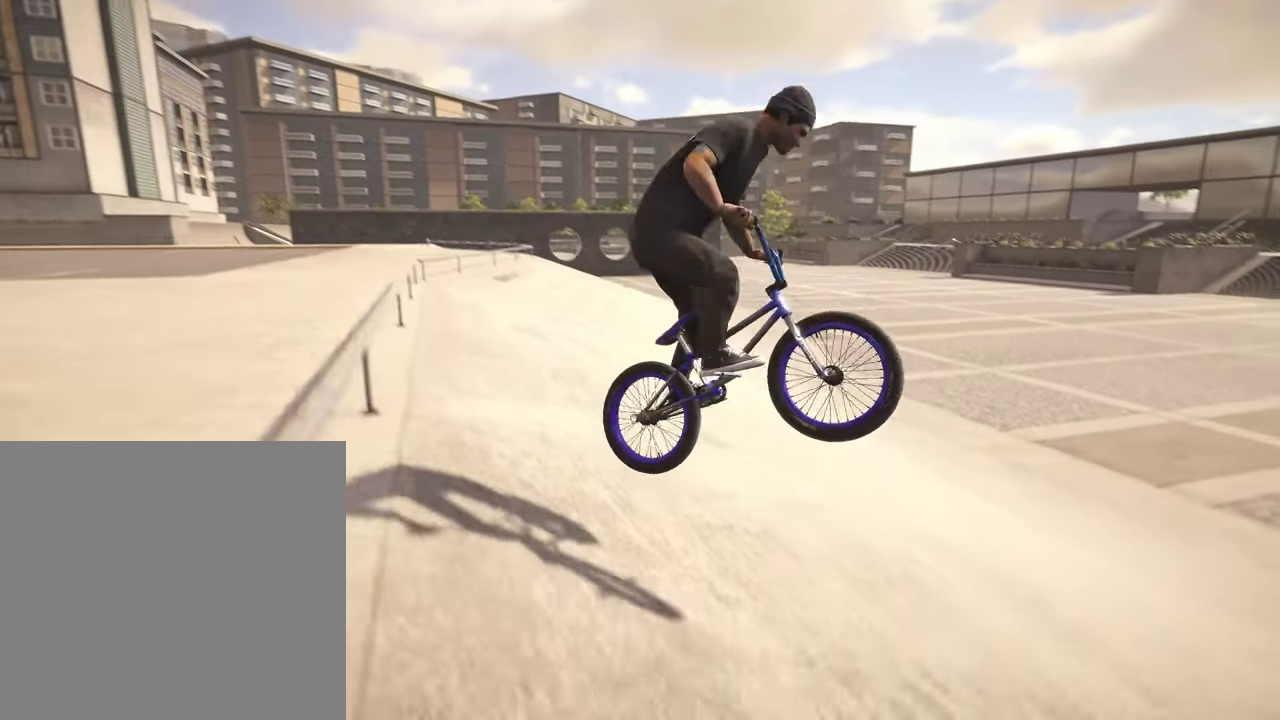
{"dt_ms": 500, "buttons": [], "left_stick": "center", "right_stick": "center", "events": [[334, "left_stick", "center"], [400, "left_stick", "left"], [450, "left_stick", "center"]]}
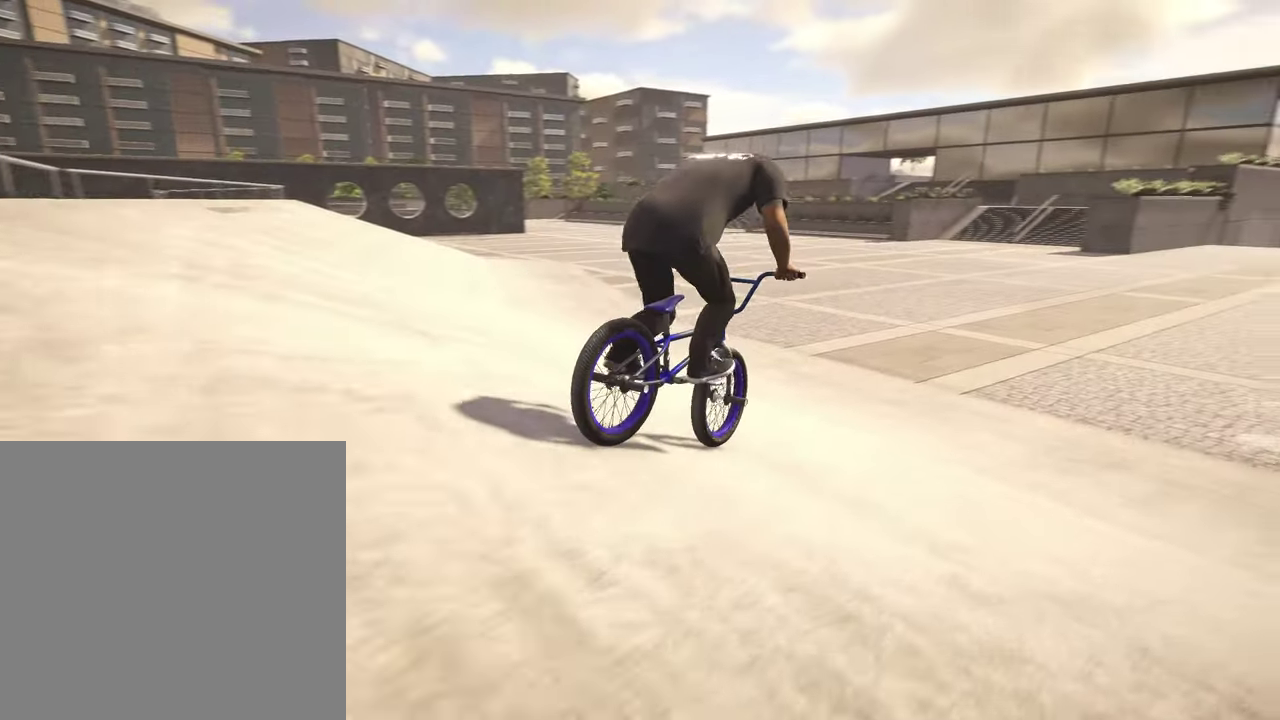
{"dt_ms": 500, "buttons": [], "left_stick": "center", "right_stick": "center", "events": [[284, "DPAD_DOWN", "down"], [434, "DPAD_DOWN", "up"]]}
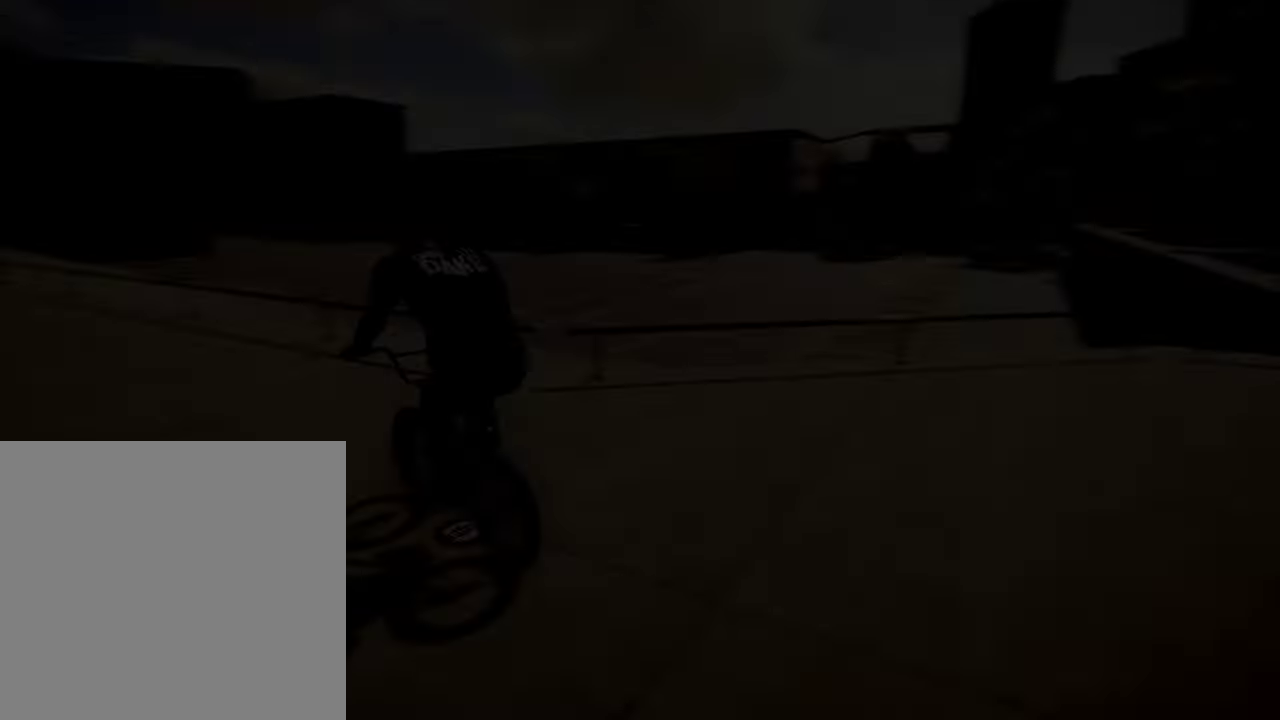
{"dt_ms": 500, "buttons": ["A"], "left_stick": "up", "right_stick": "center", "events": [[117, "A", "down"], [284, "left_stick", "up"]]}
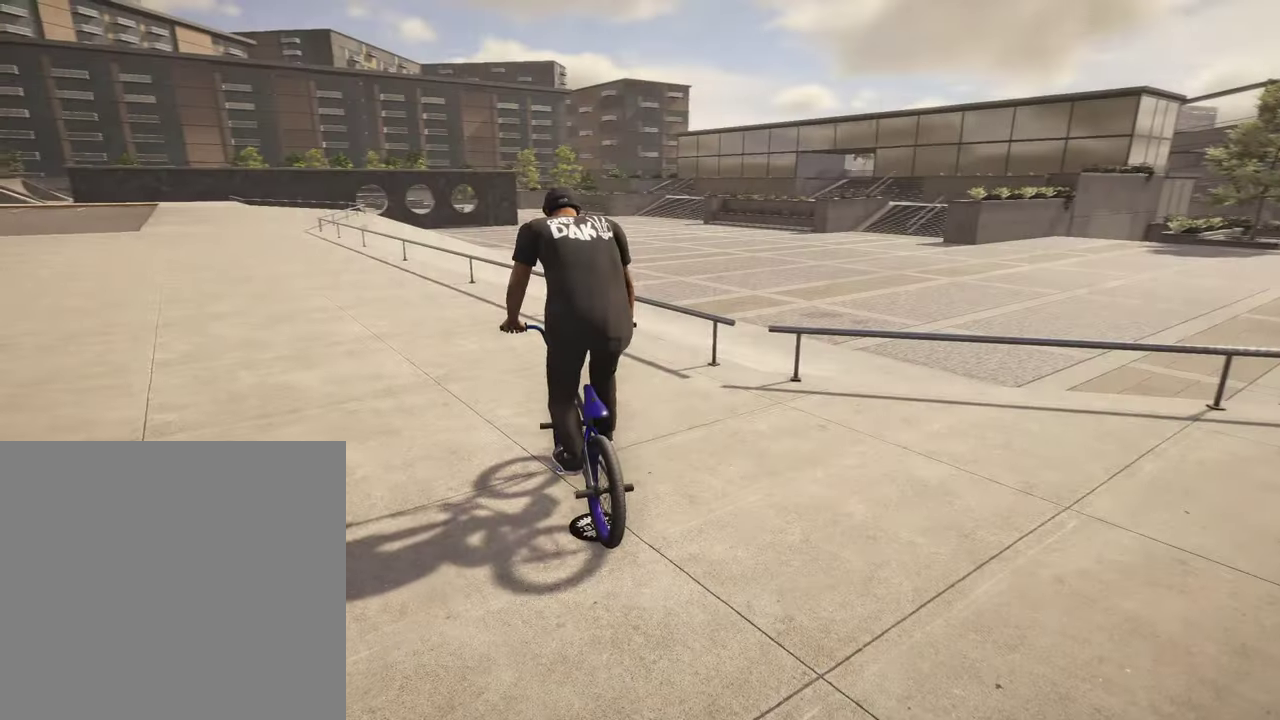
{"dt_ms": 300, "buttons": ["A"], "left_stick": "up", "right_stick": "center", "events": []}
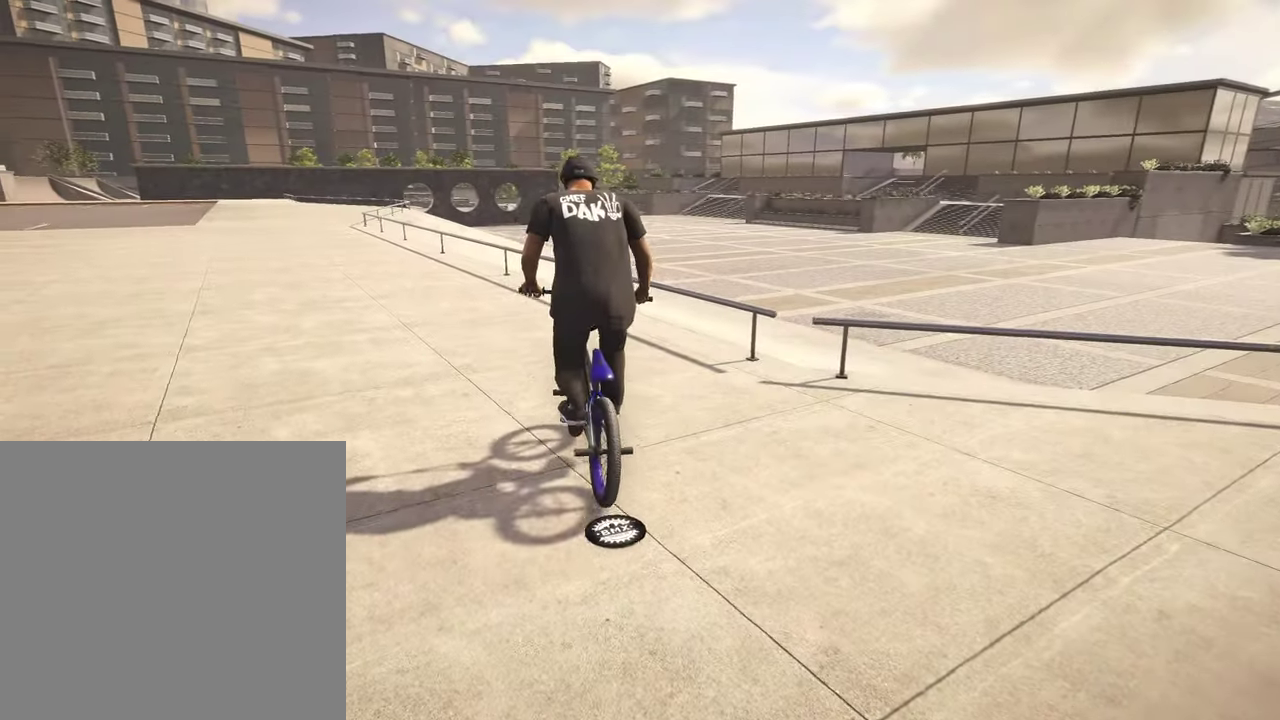
{"dt_ms": 800, "buttons": [], "left_stick": "center", "right_stick": "down", "events": [[34, "left_stick", "up-right"], [100, "A", "up"], [234, "left_stick", "center"], [784, "right_stick", "down"]]}